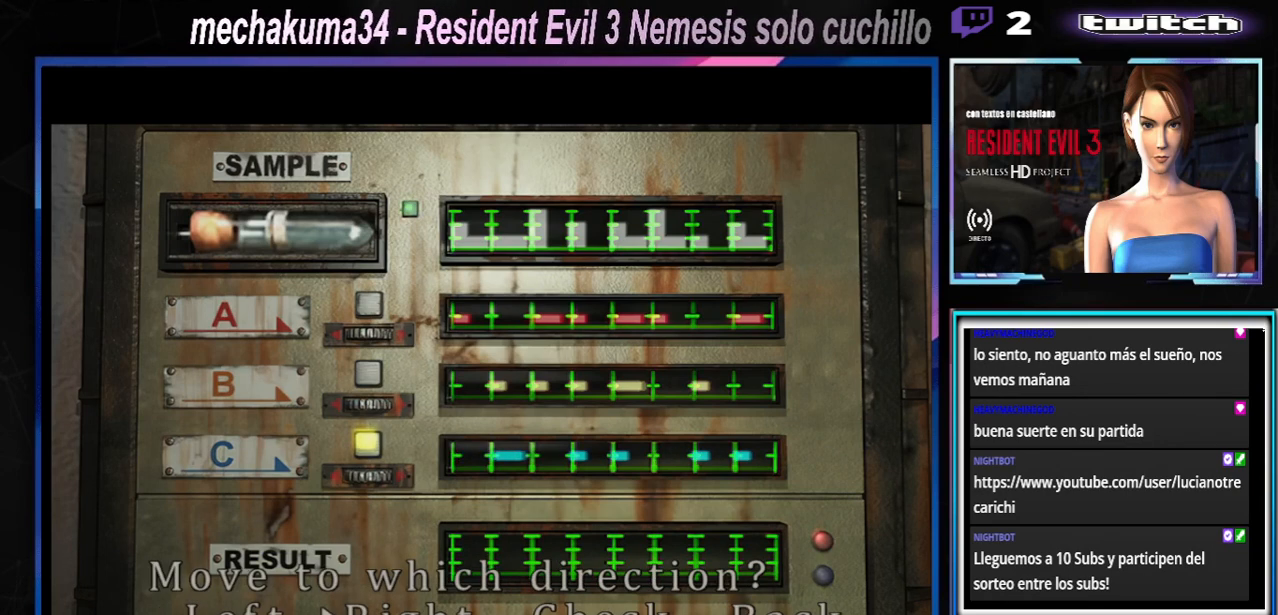
Gameplay with a controller (Xbox layout); each line is a JSON object with the inputs held at the frame after it. "events" lists button and stick changes between this image and that frame as [ms after this image, input, new state], when the widget could be followed in between. Not read: L3 R3 right_stick.
{"buttons": [], "left_stick": "center", "events": []}
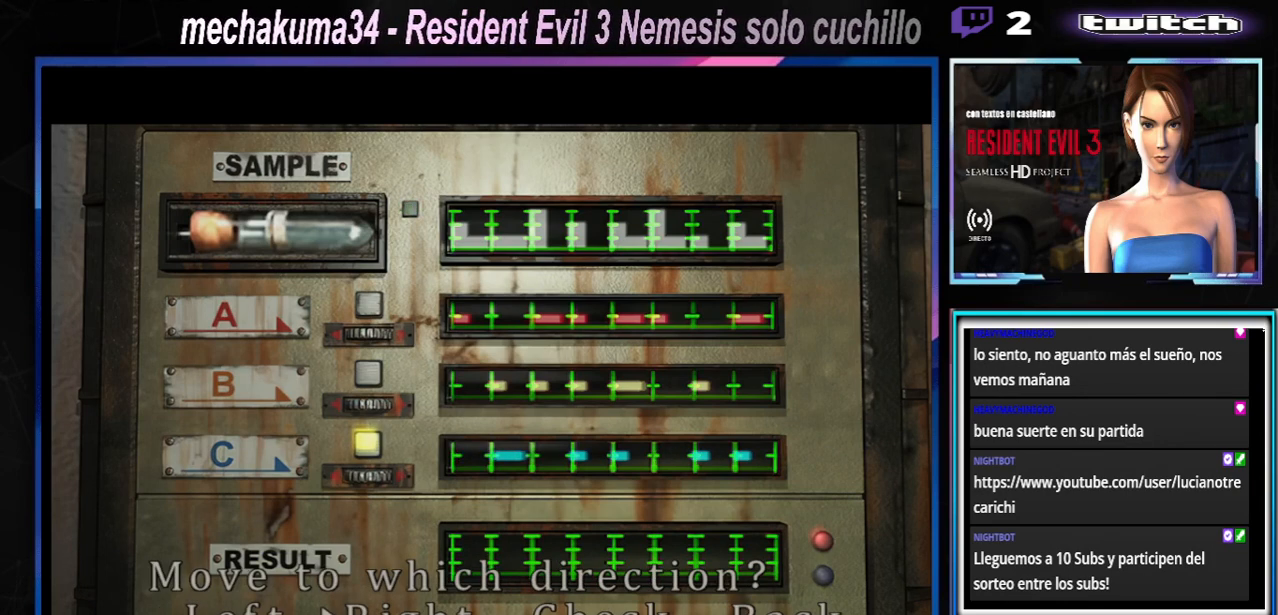
{"buttons": [], "left_stick": "center", "events": []}
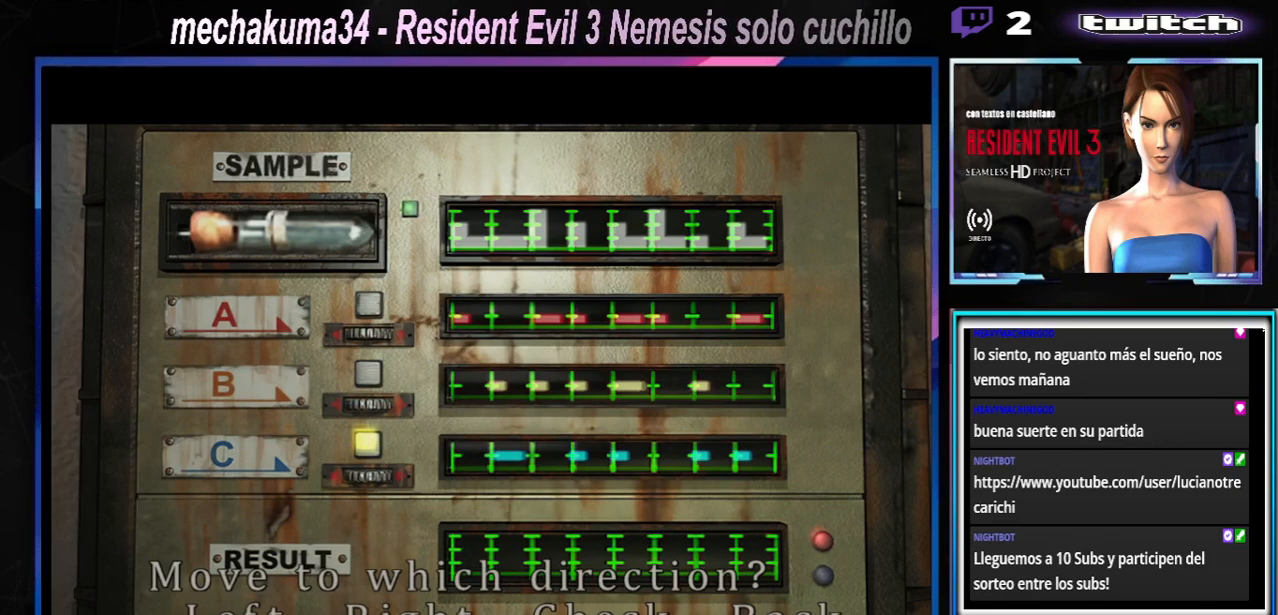
{"buttons": [], "left_stick": "right", "events": [[333, "left_stick", "right"]]}
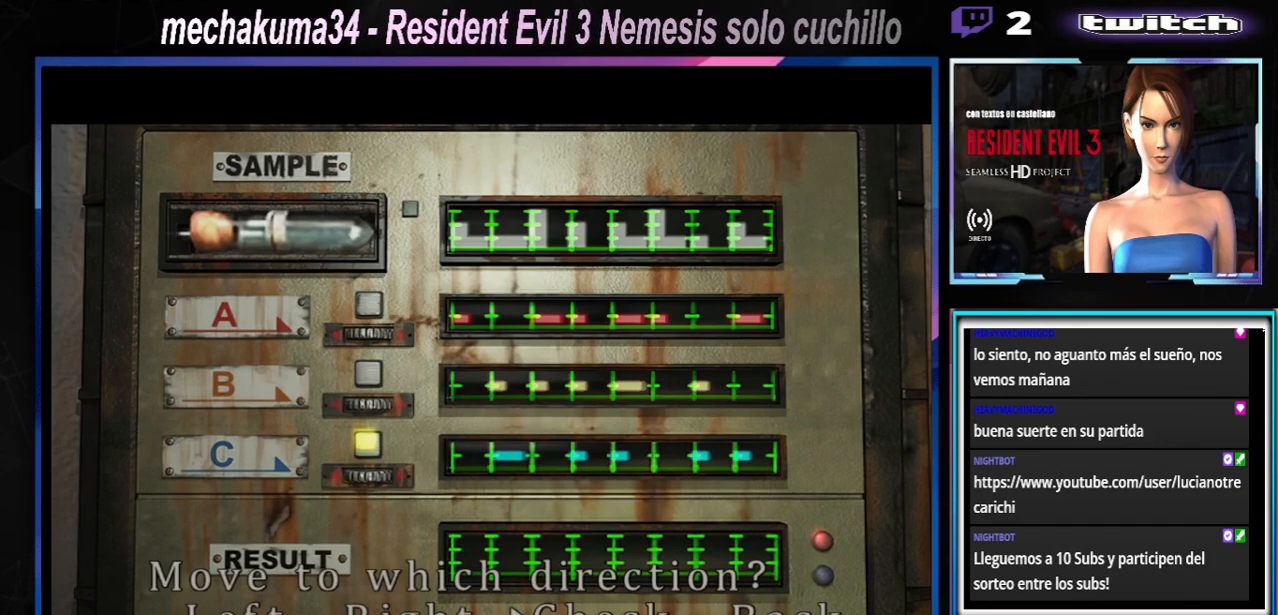
{"buttons": [], "left_stick": "center", "events": [[267, "left_stick", "center"], [367, "A", "down"], [467, "A", "up"]]}
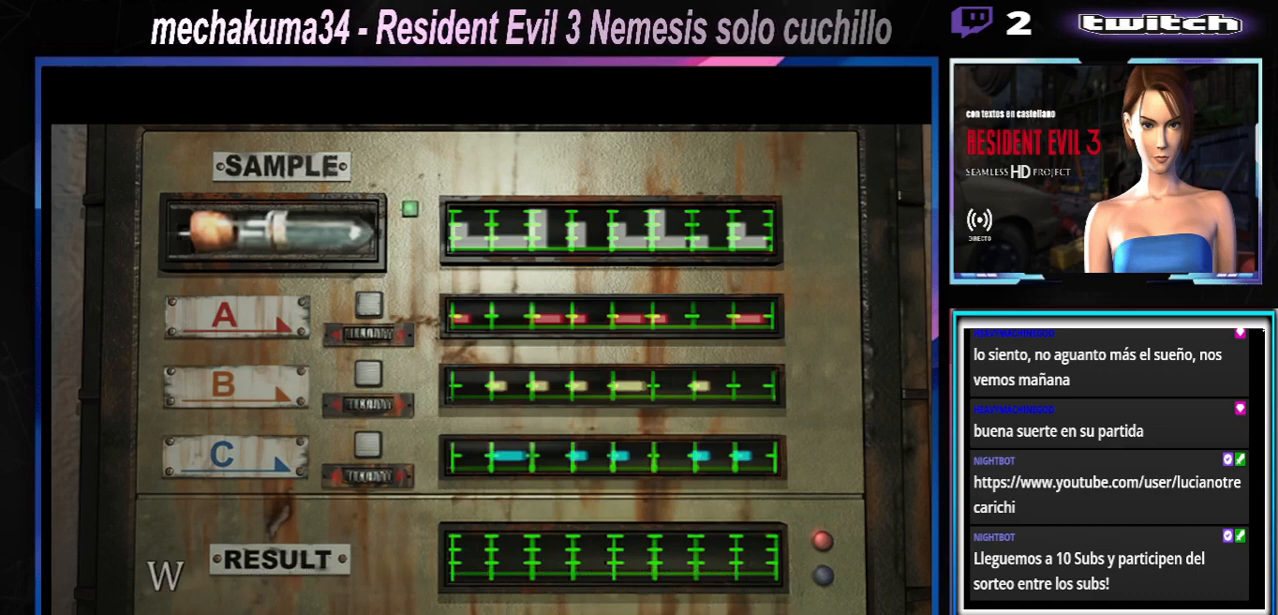
{"buttons": [], "left_stick": "center", "events": [[67, "A", "down"], [167, "A", "up"], [233, "A", "down"], [367, "A", "up"]]}
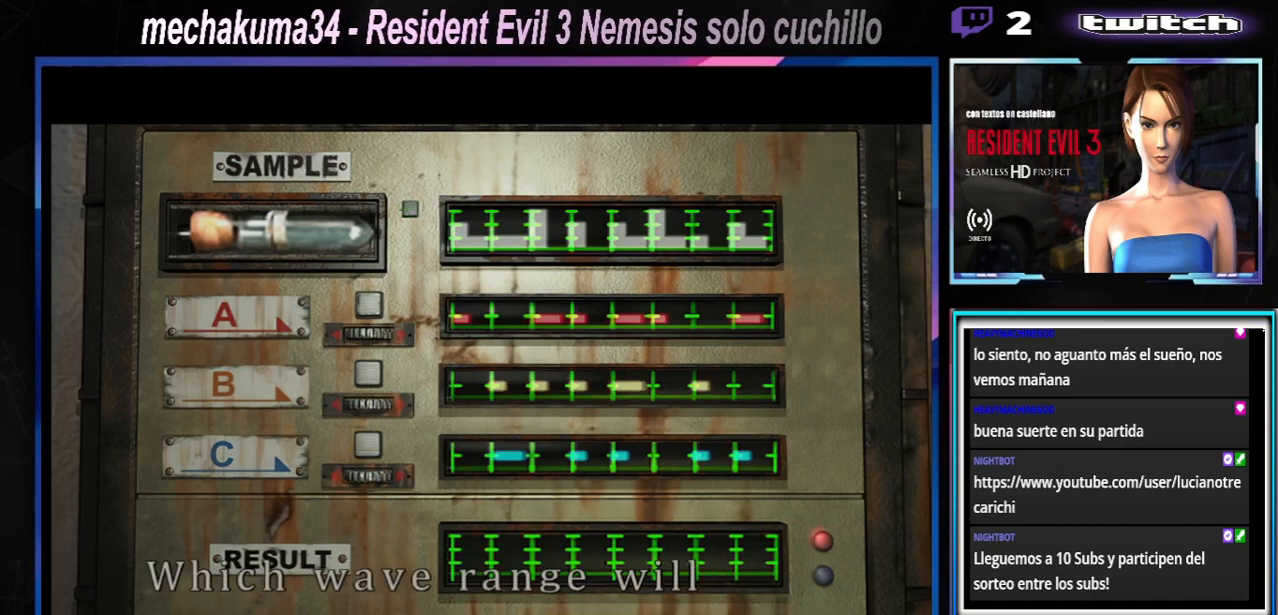
{"buttons": [], "left_stick": "center", "events": [[133, "A", "down"], [200, "A", "up"]]}
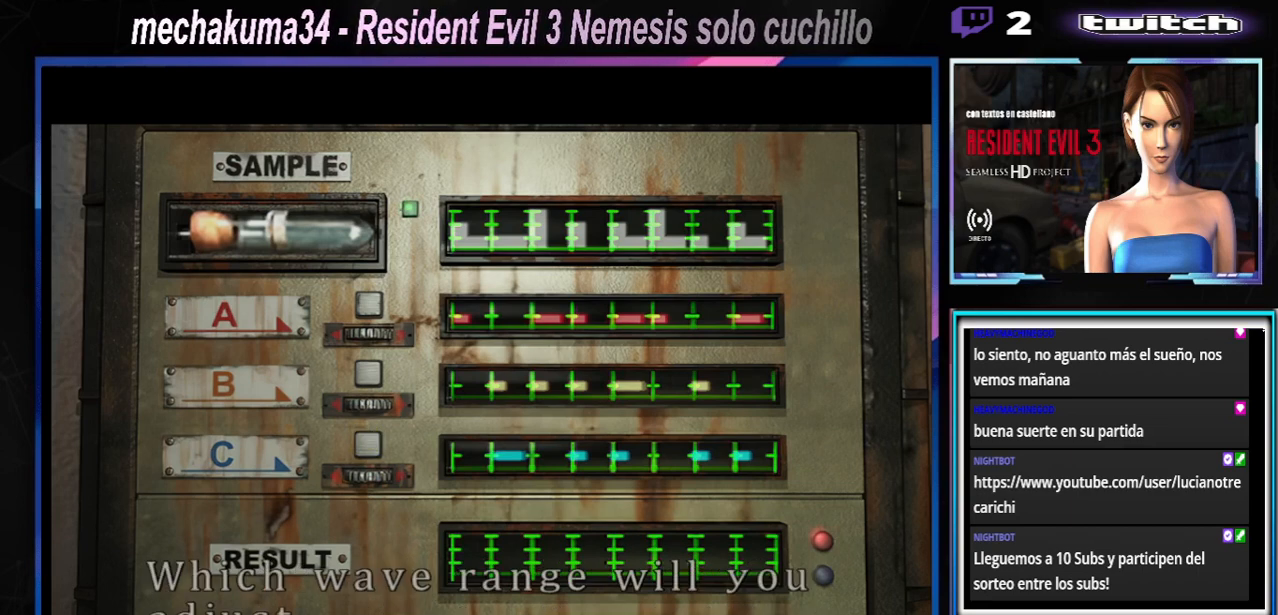
{"buttons": [], "left_stick": "center", "events": []}
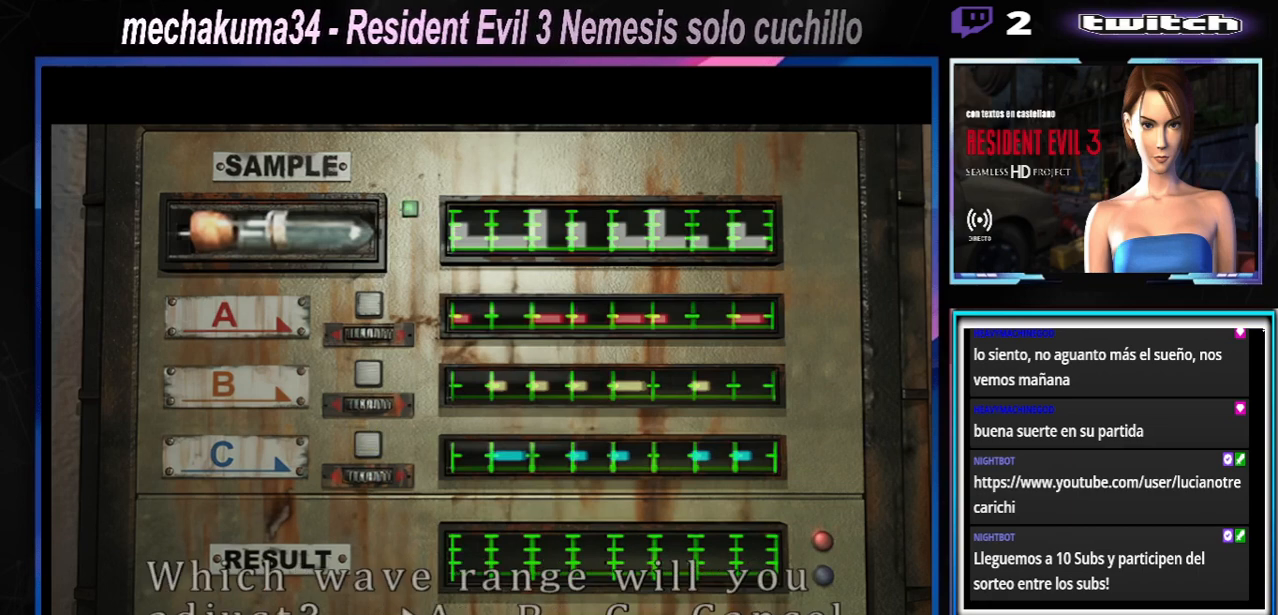
{"buttons": [], "left_stick": "center", "events": [[333, "left_stick", "right"], [433, "left_stick", "center"]]}
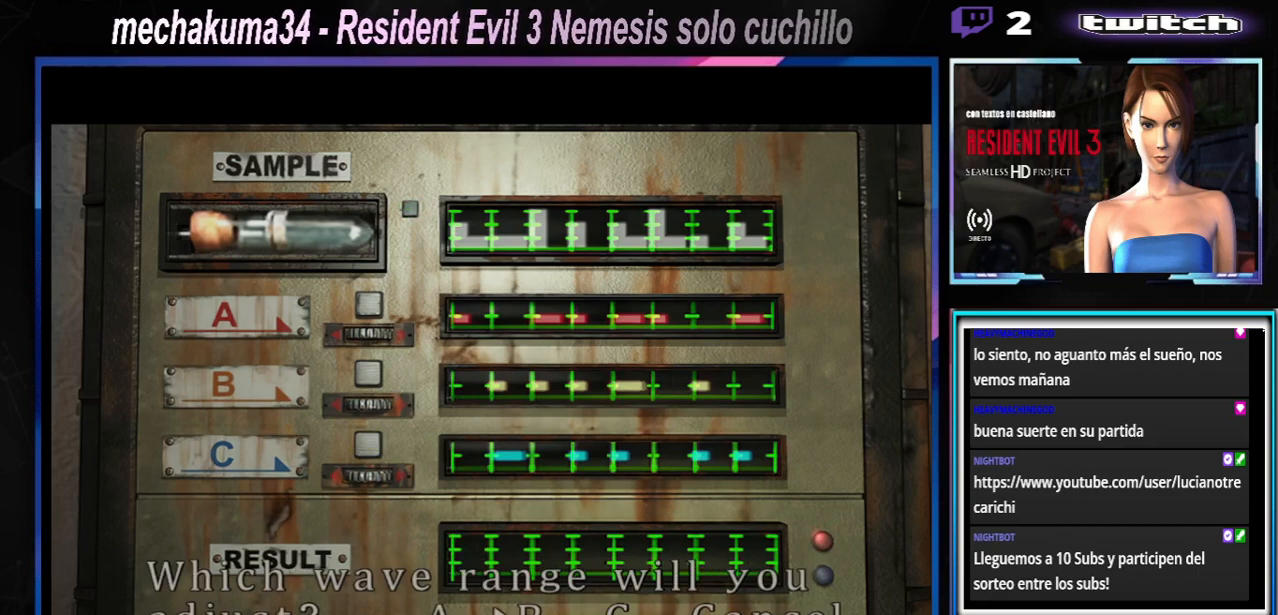
{"buttons": [], "left_stick": "center", "events": [[33, "A", "down"], [133, "A", "up"]]}
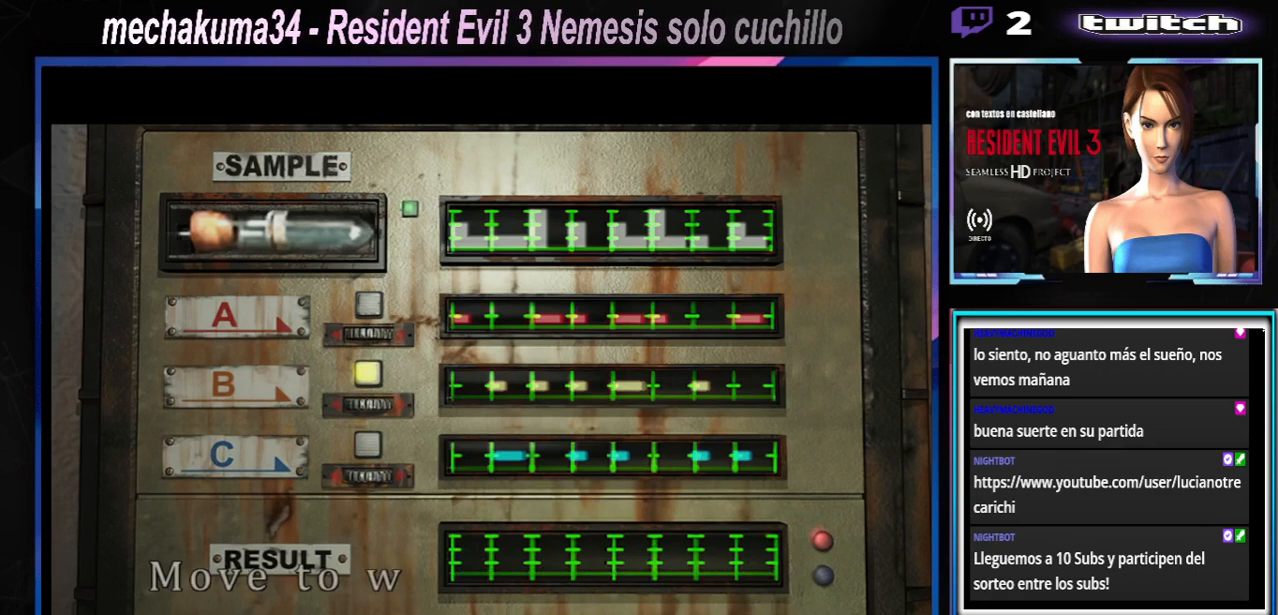
{"buttons": ["A"], "left_stick": "center", "events": [[300, "A", "down"]]}
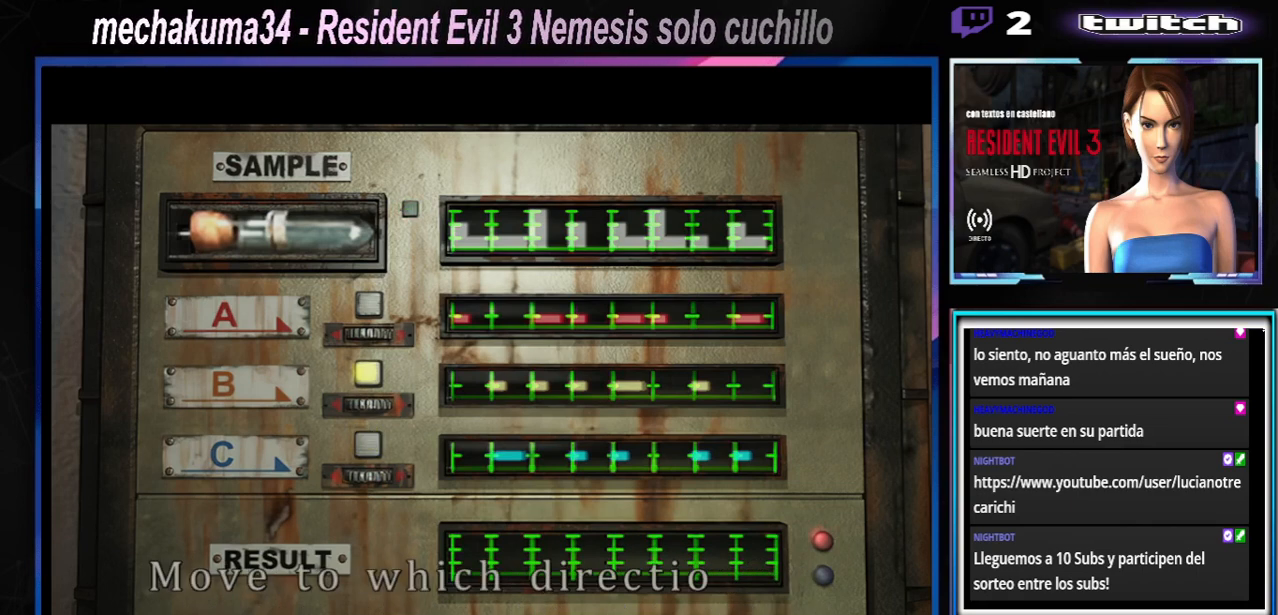
{"buttons": [], "left_stick": "center", "events": [[233, "A", "up"], [400, "A", "down"], [500, "A", "up"]]}
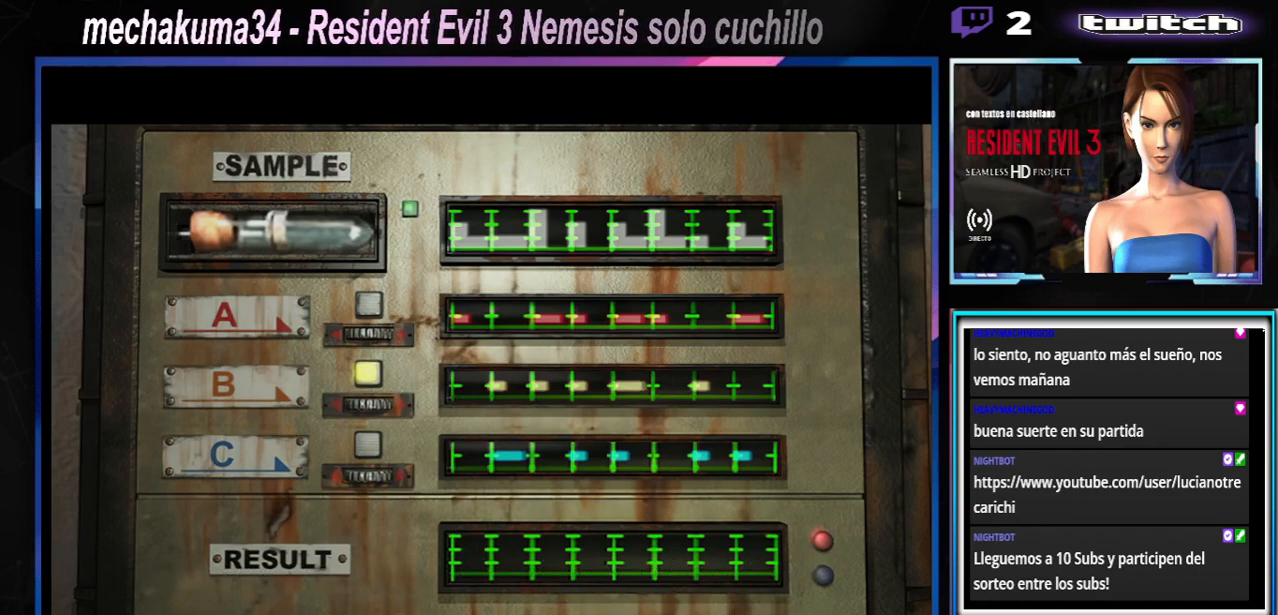
{"buttons": [], "left_stick": "center", "events": [[100, "A", "down"], [233, "A", "up"]]}
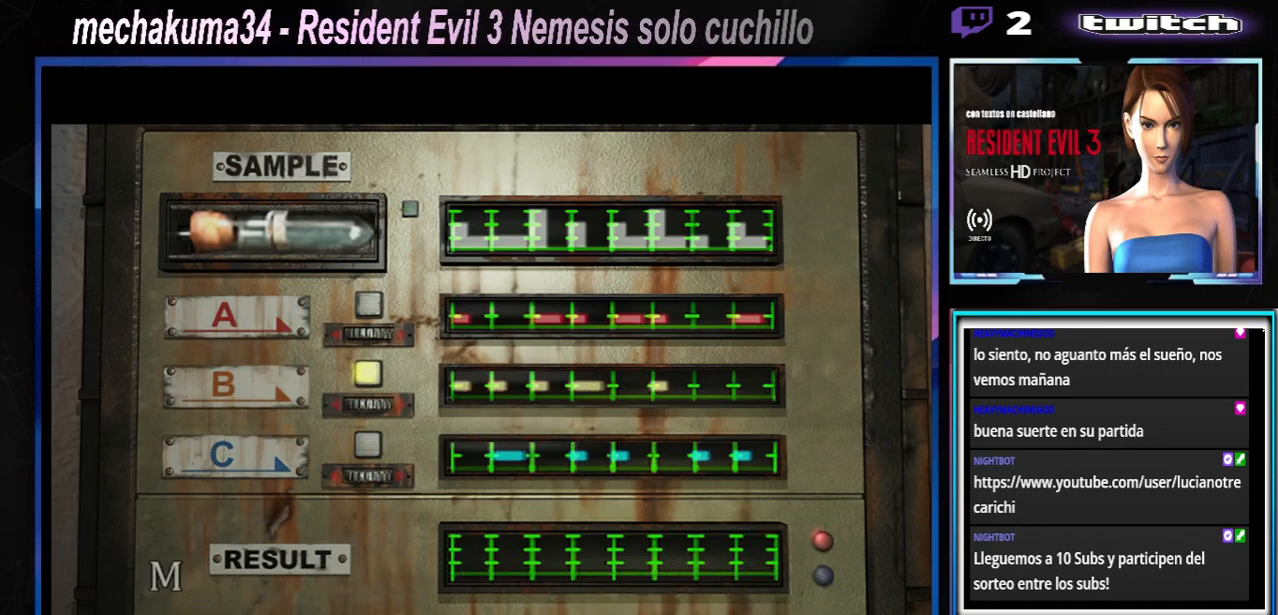
{"buttons": [], "left_stick": "center", "events": []}
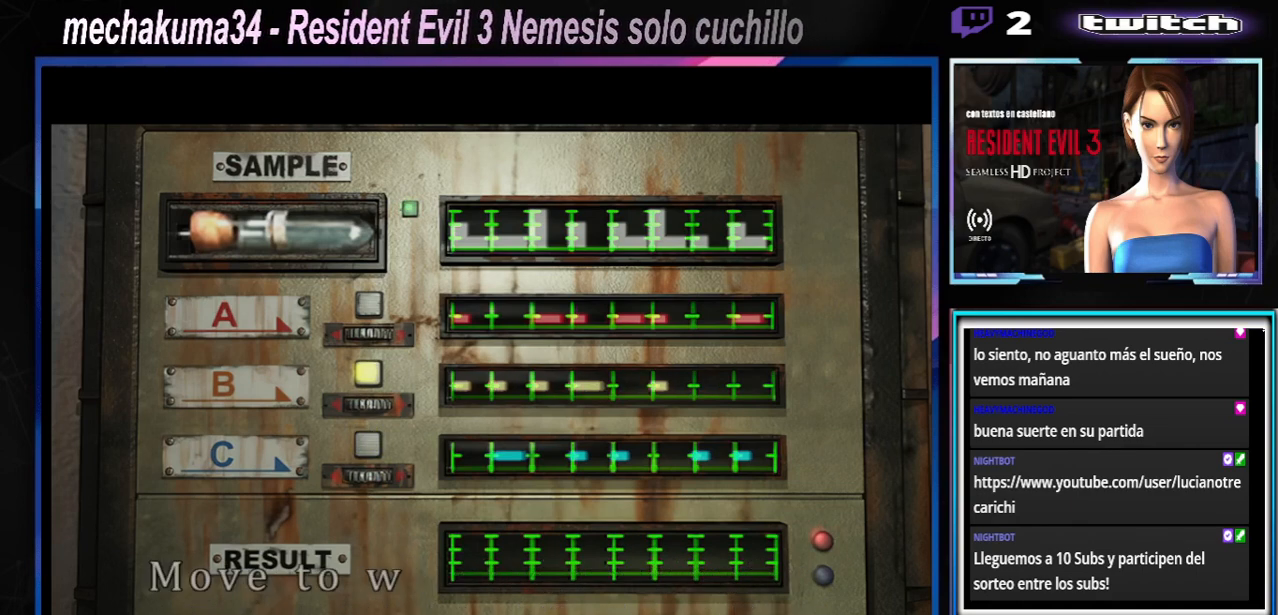
{"buttons": [], "left_stick": "center", "events": []}
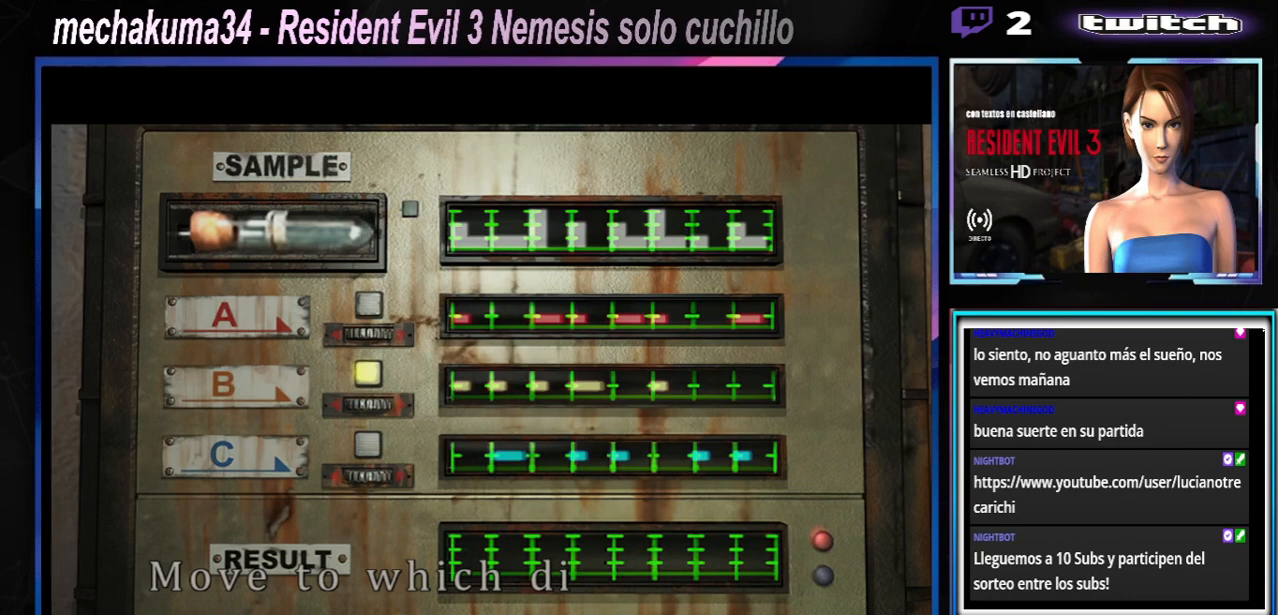
{"buttons": [], "left_stick": "center", "events": []}
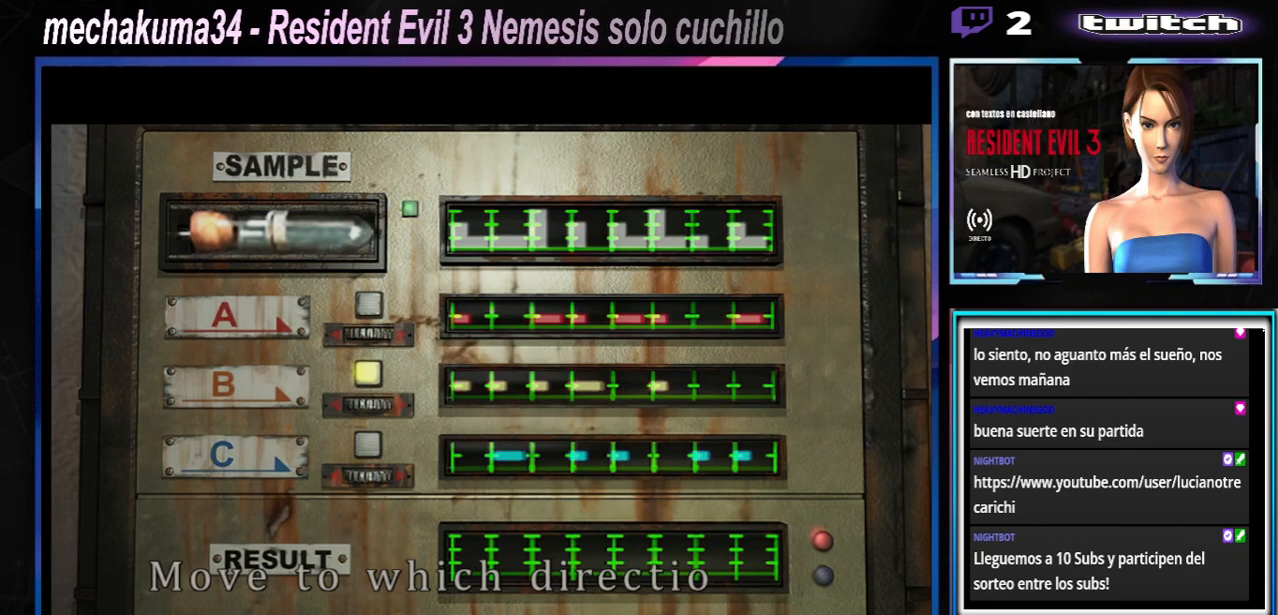
{"buttons": [], "left_stick": "center", "events": []}
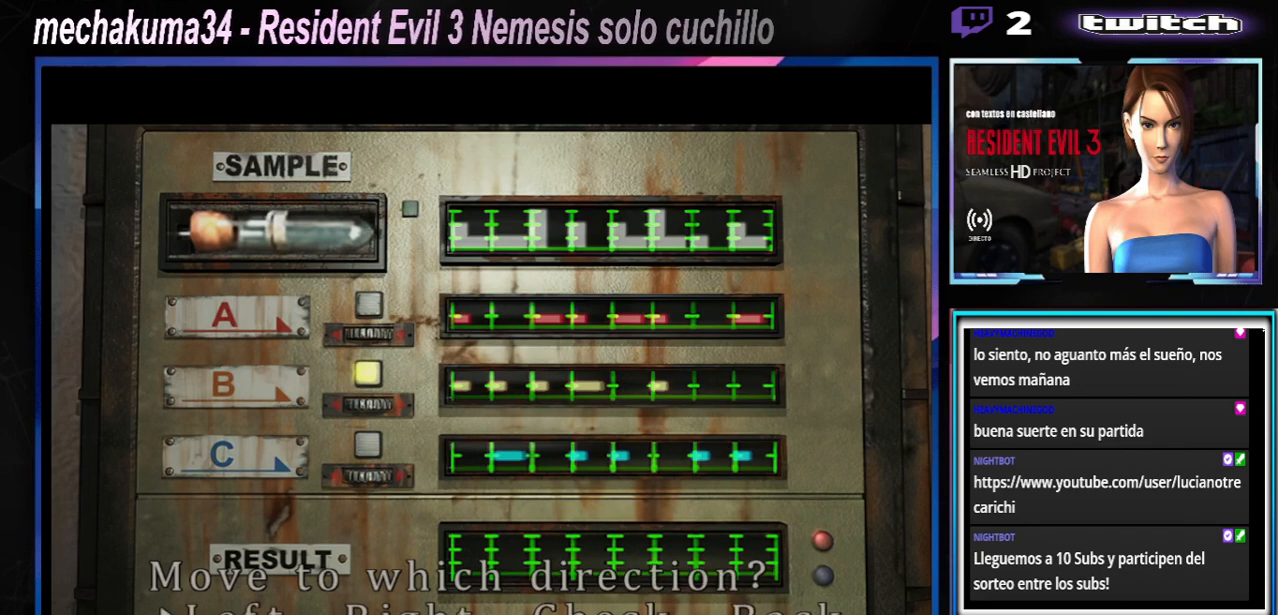
{"buttons": [], "left_stick": "center", "events": [[33, "A", "down"], [200, "A", "up"]]}
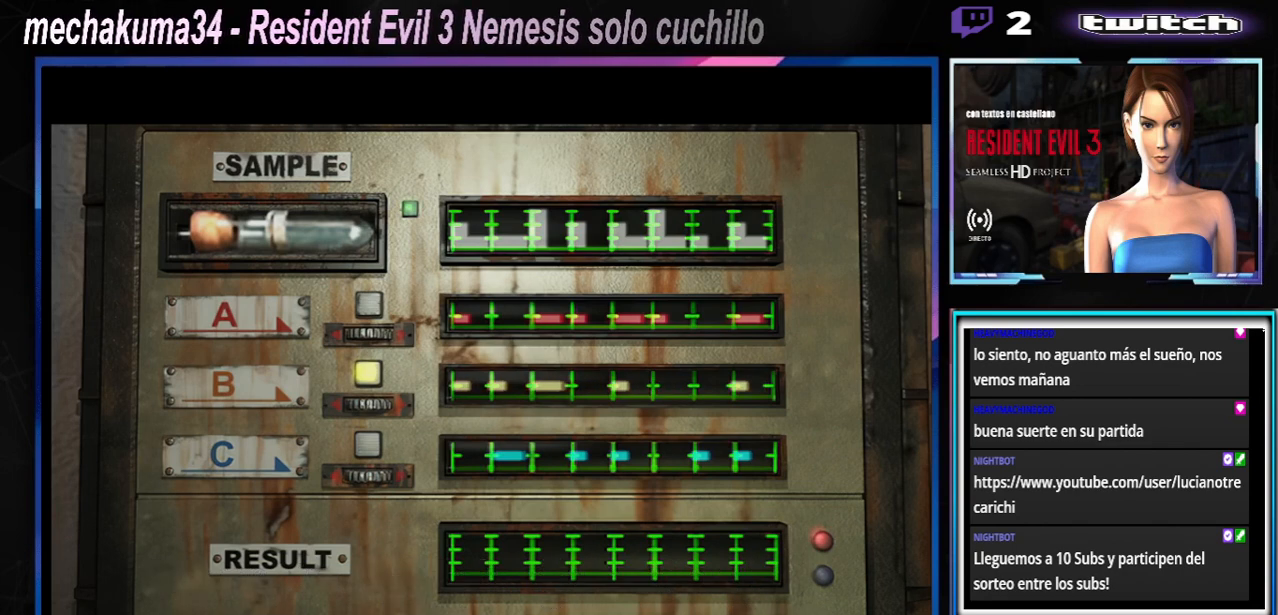
{"buttons": [], "left_stick": "center", "events": []}
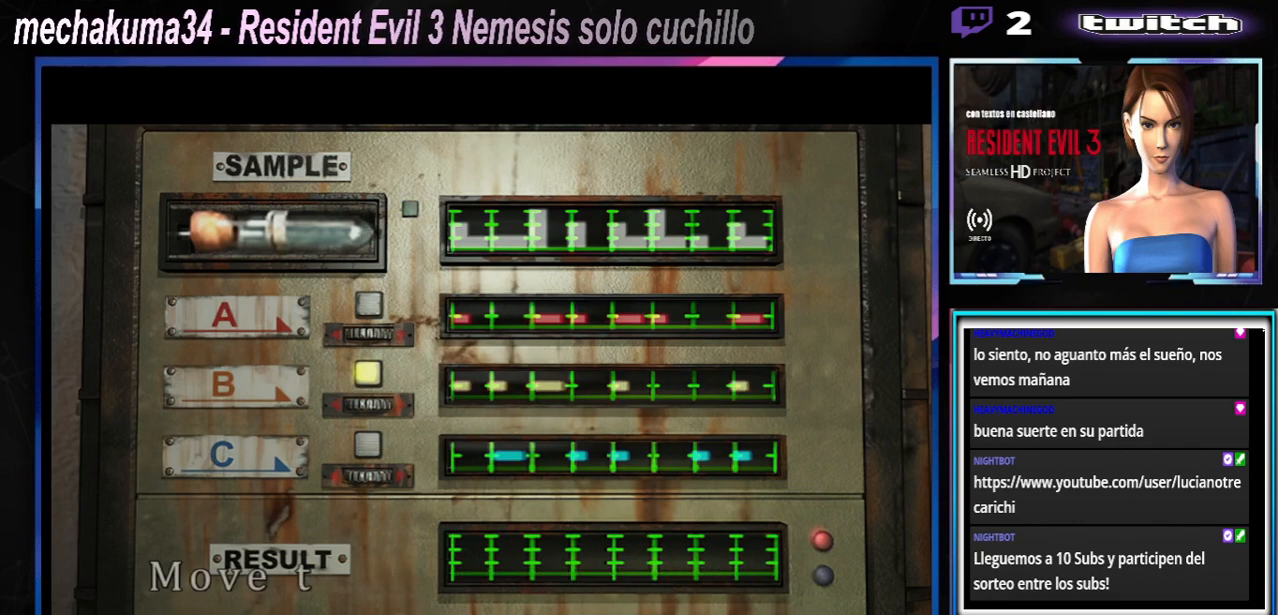
{"buttons": [], "left_stick": "center", "events": []}
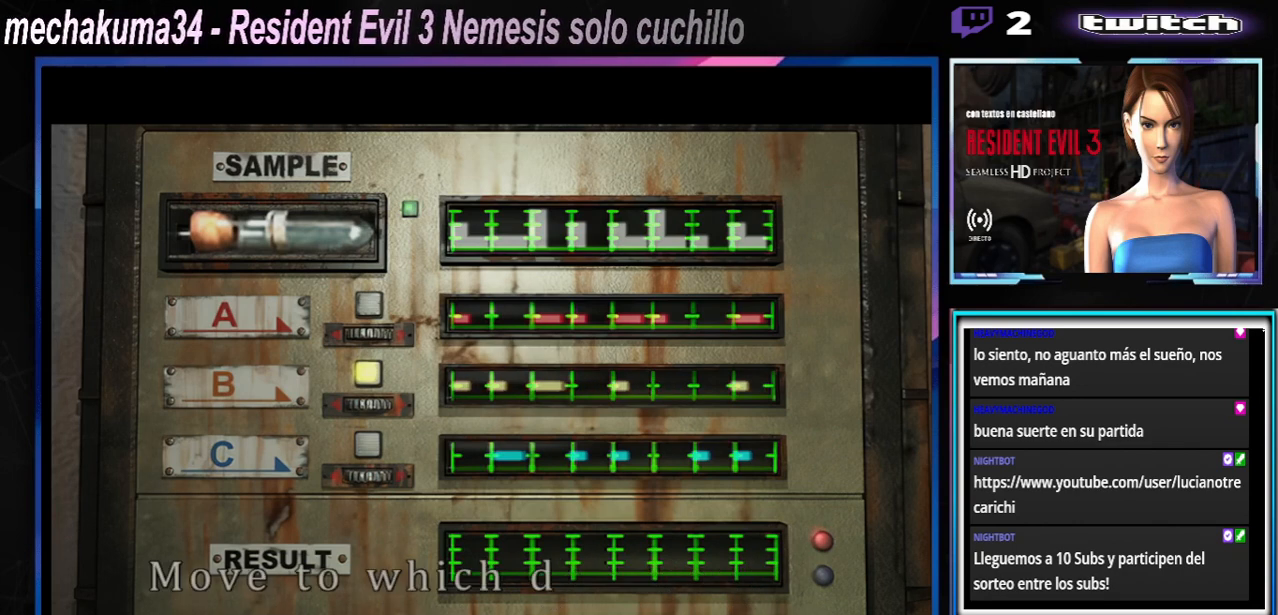
{"buttons": [], "left_stick": "center", "events": []}
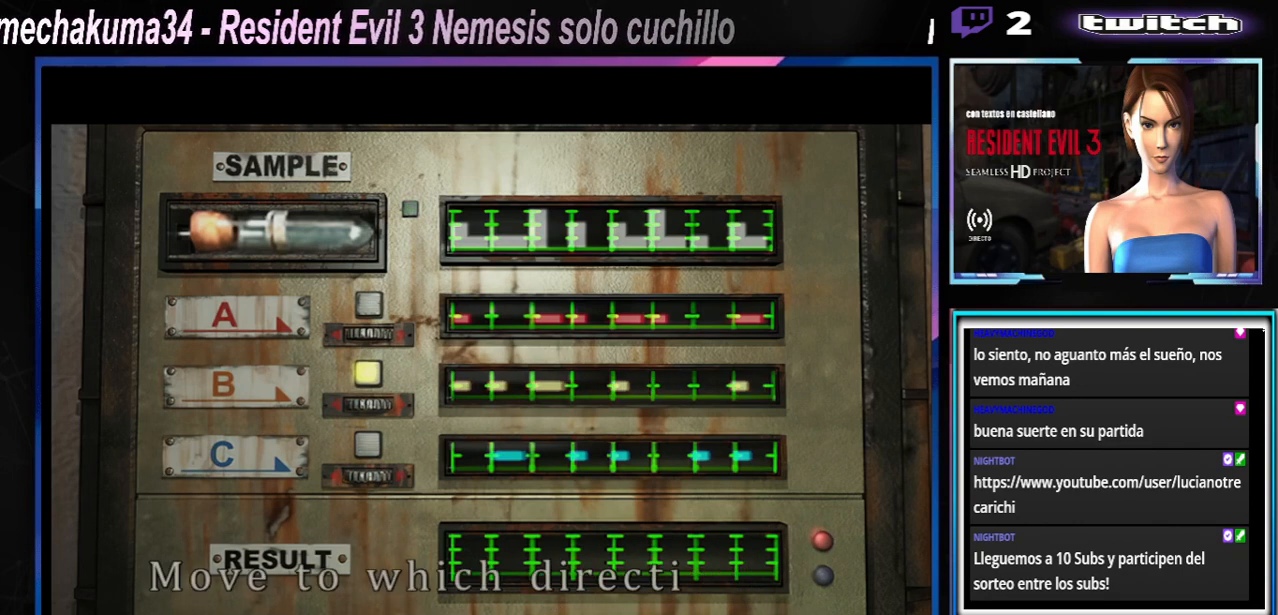
{"buttons": [], "left_stick": "center", "events": []}
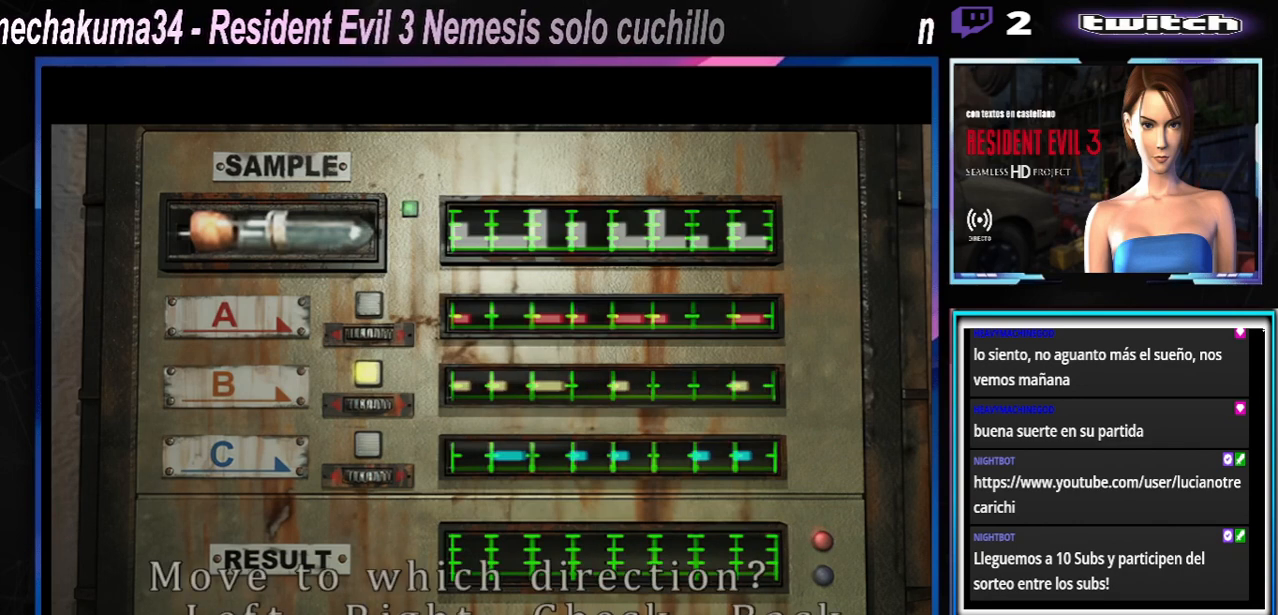
{"buttons": [], "left_stick": "center", "events": []}
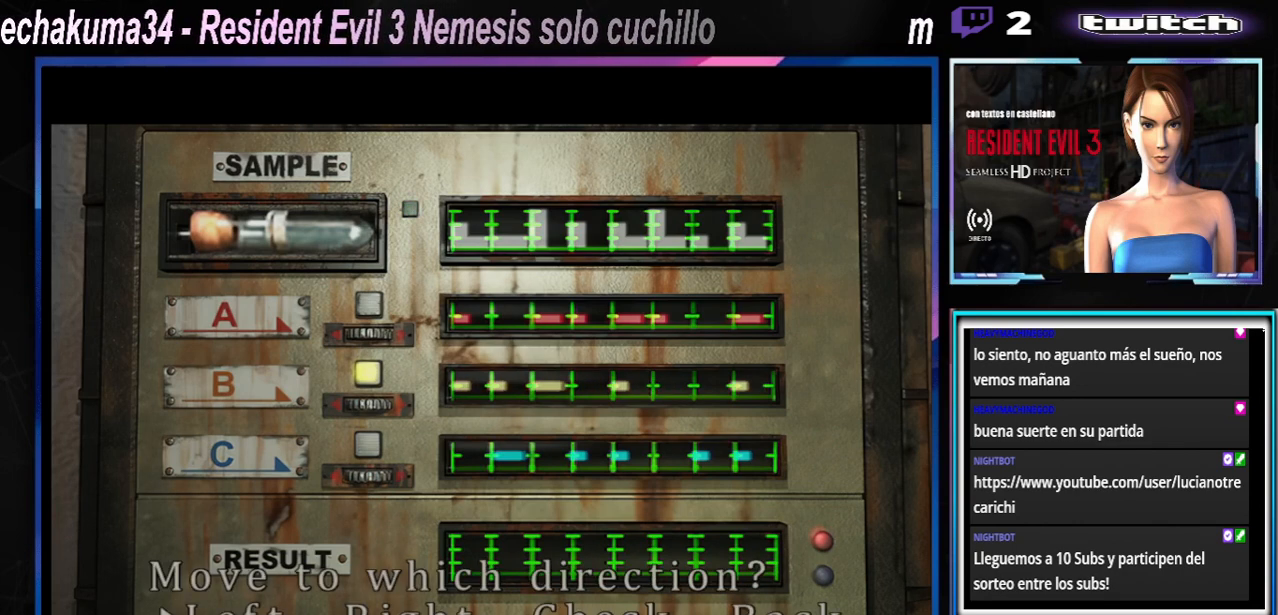
{"buttons": [], "left_stick": "center", "events": []}
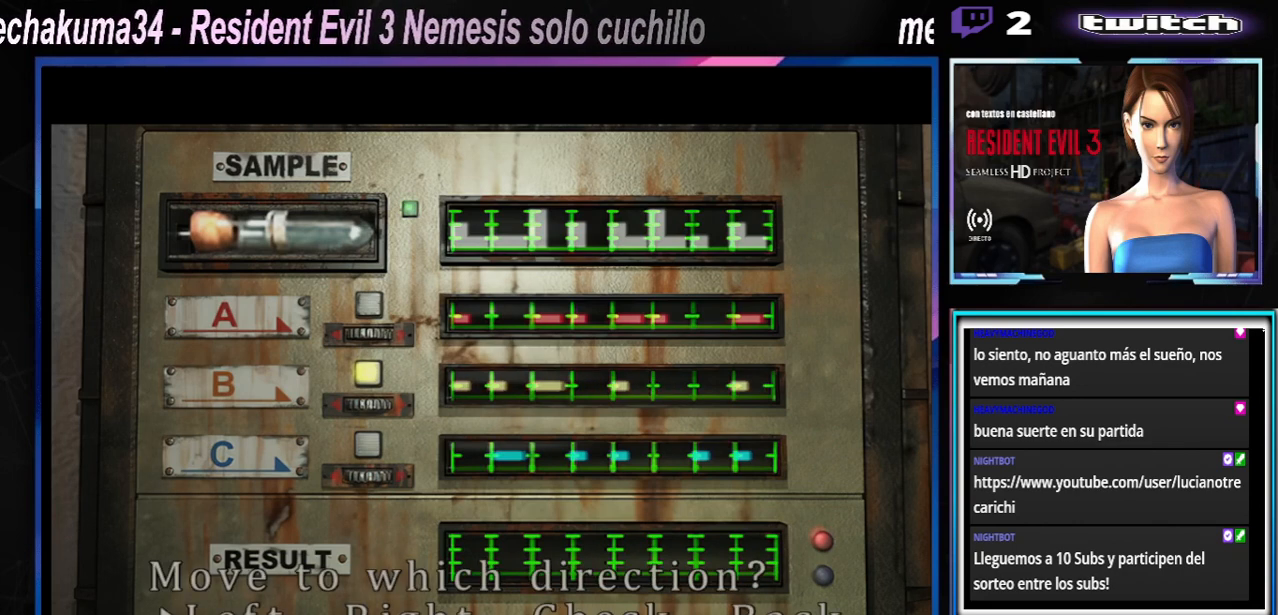
{"buttons": [], "left_stick": "center", "events": []}
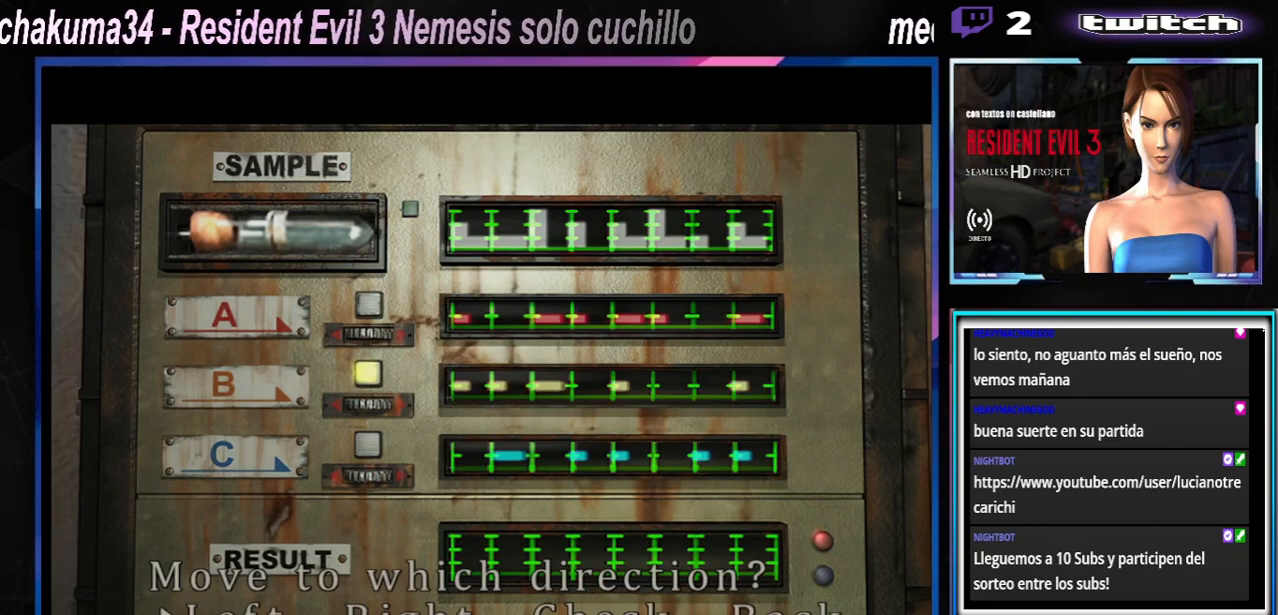
{"buttons": ["A"], "left_stick": "center", "events": [[100, "left_stick", "right"], [267, "left_stick", "center"], [400, "A", "down"]]}
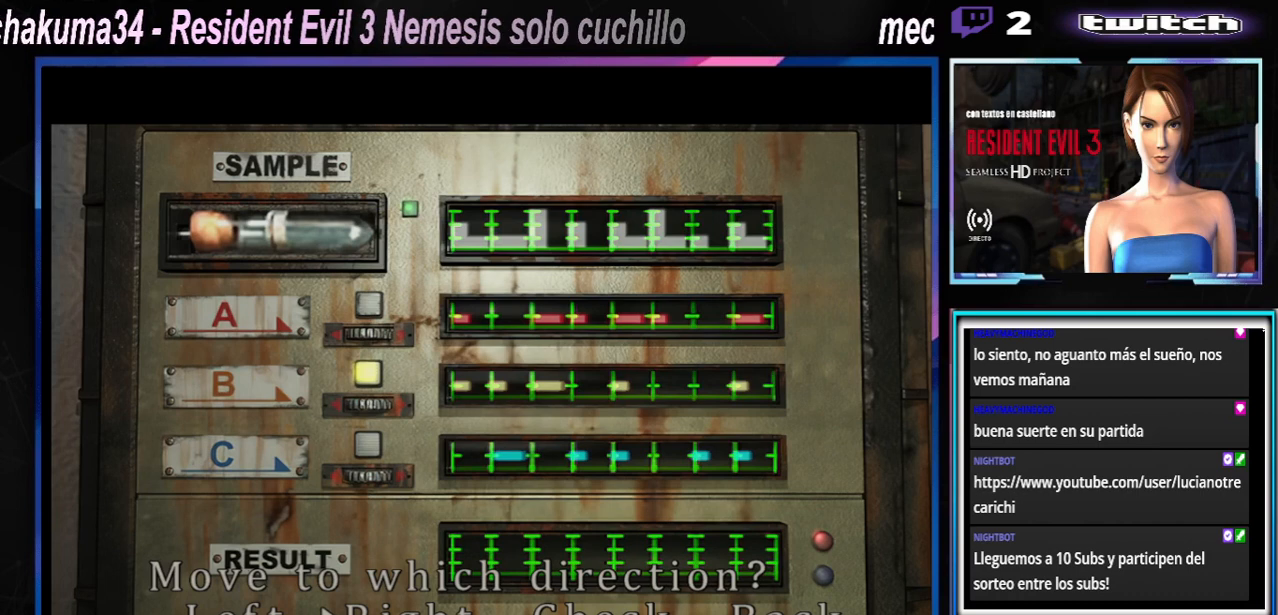
{"buttons": ["A"], "left_stick": "center", "events": [[67, "A", "up"], [133, "A", "down"], [300, "A", "up"], [367, "A", "down"]]}
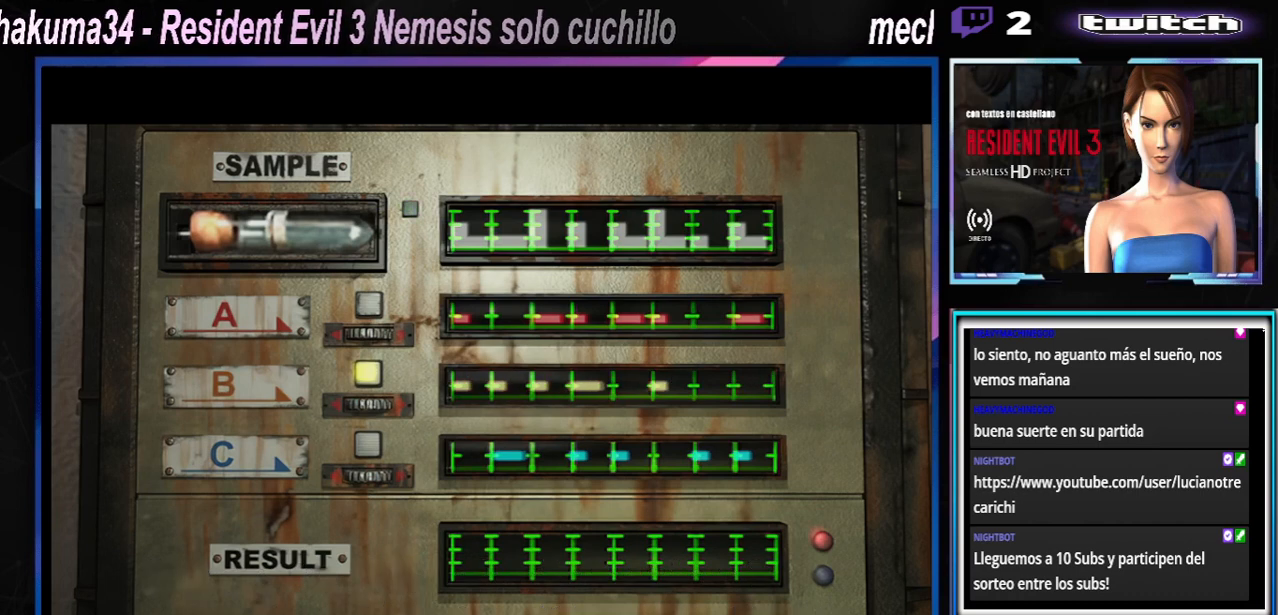
{"buttons": ["A"], "left_stick": "center", "events": [[33, "A", "up"], [500, "A", "down"]]}
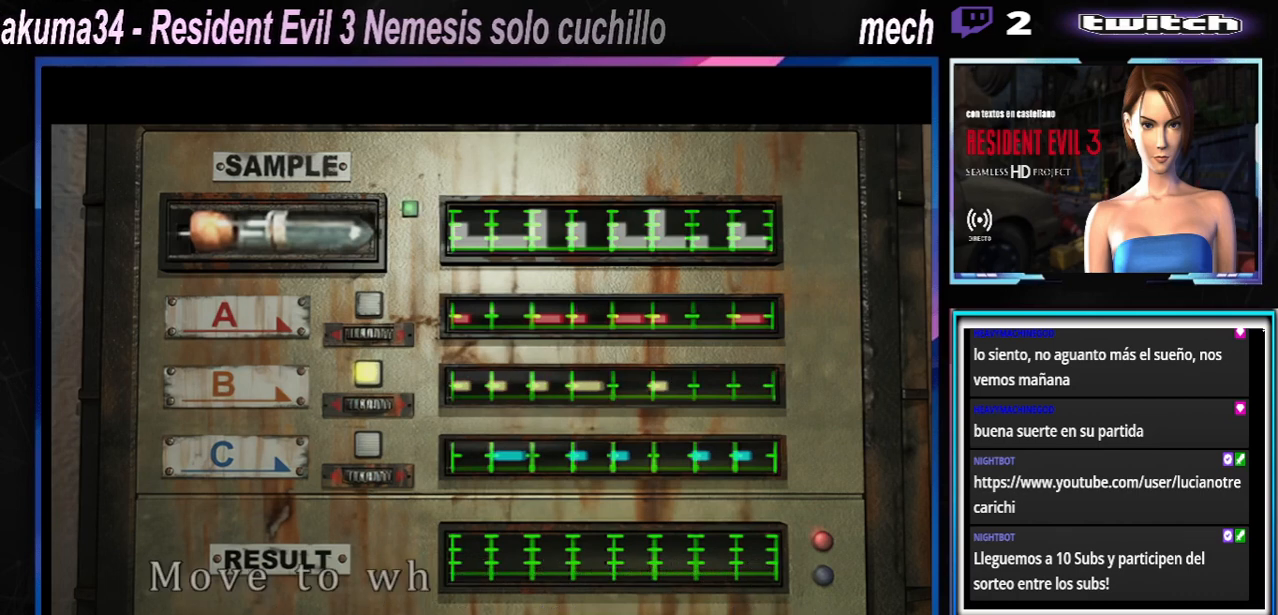
{"buttons": ["A"], "left_stick": "center", "events": [[133, "A", "up"], [267, "A", "down"]]}
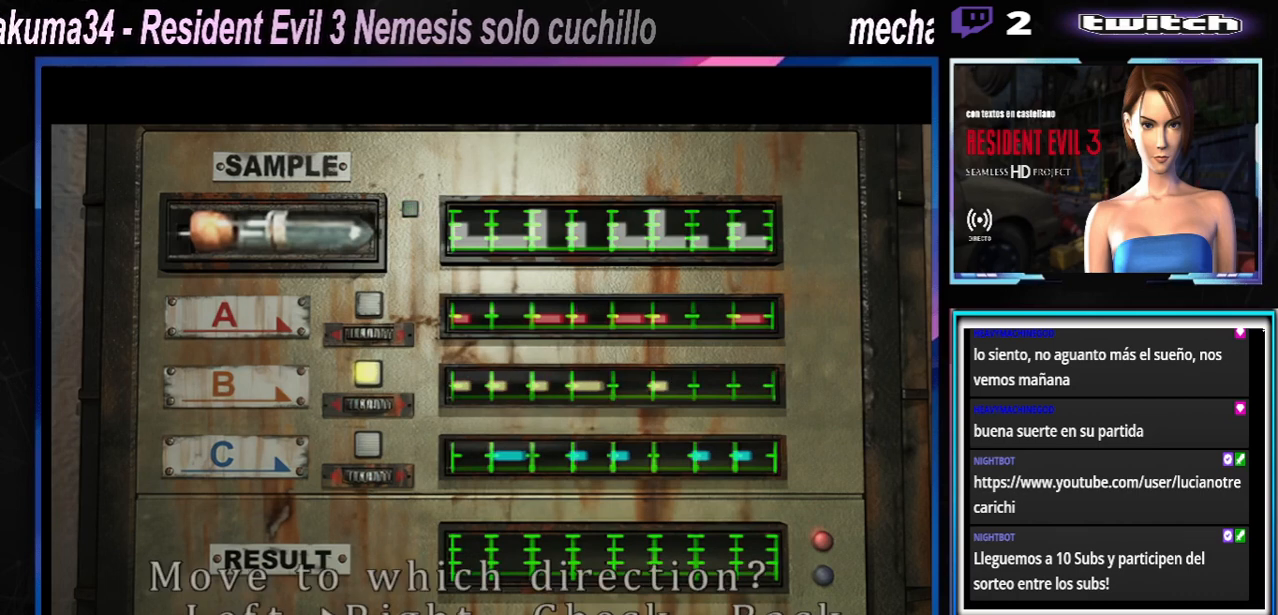
{"buttons": [], "left_stick": "center", "events": [[200, "A", "up"], [400, "left_stick", "right"], [467, "left_stick", "center"]]}
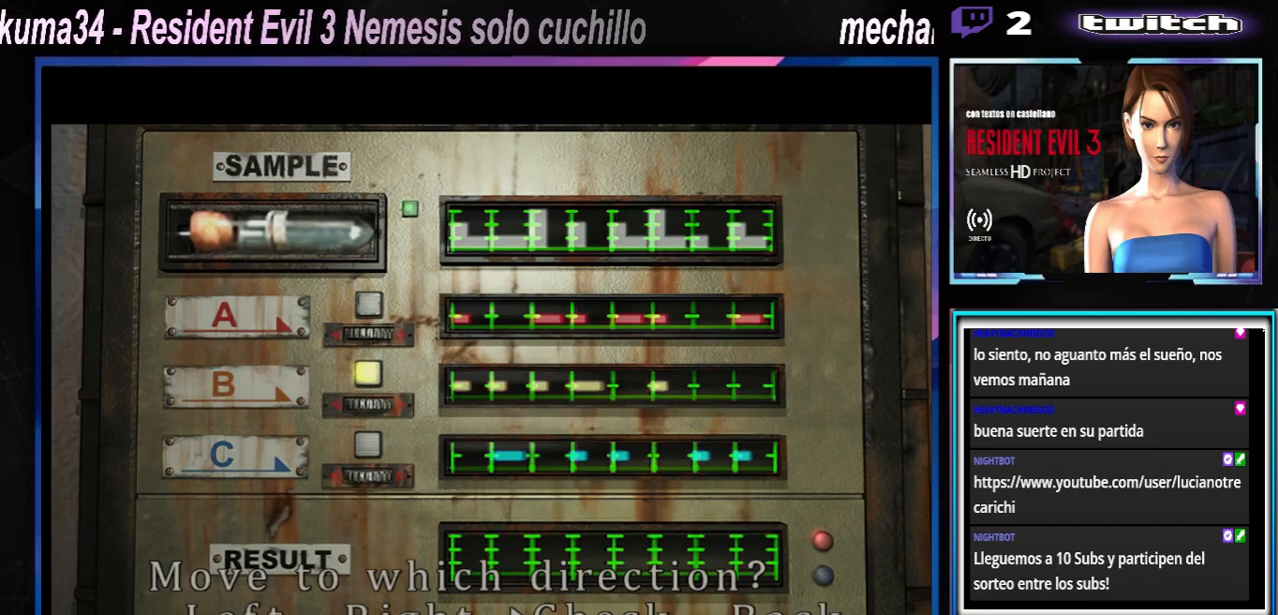
{"buttons": [], "left_stick": "center", "events": [[33, "left_stick", "right"], [133, "left_stick", "center"]]}